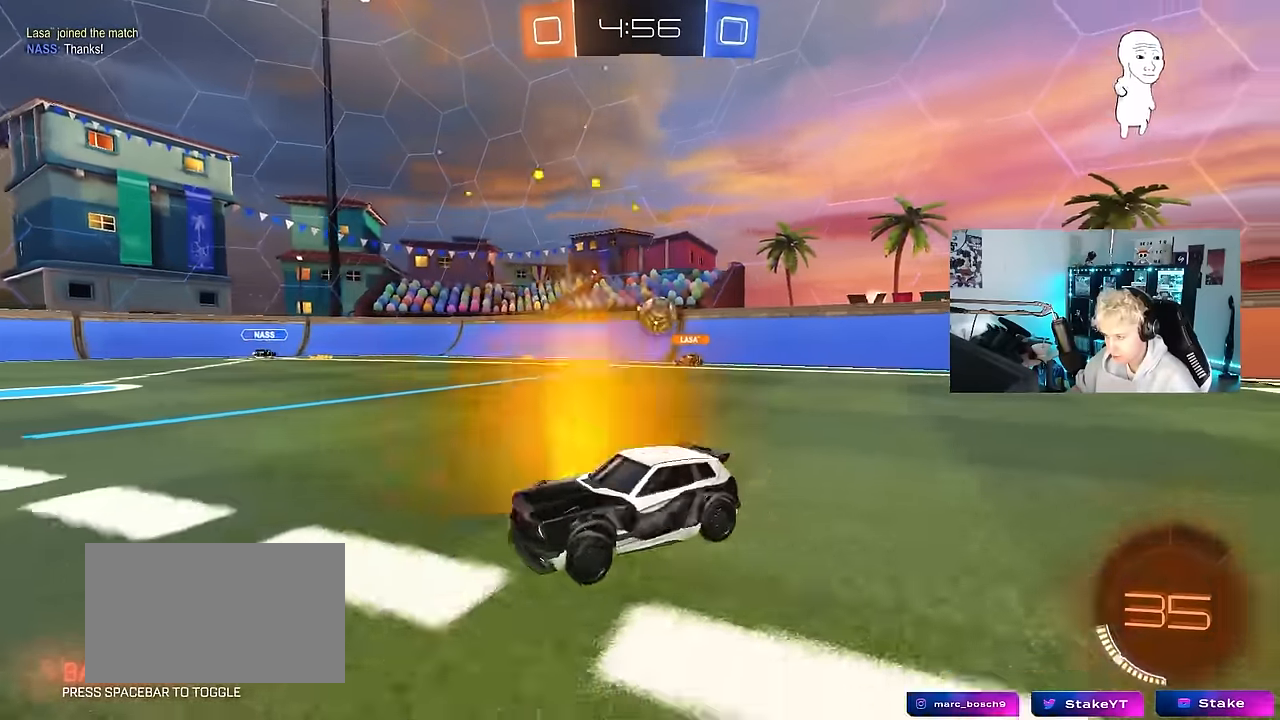
Gameplay with keyboard and mouse; each line is a JSON object with the keys and mouse buttons held at the frame after it. "events" lists presses ("down") and releases ("up") of "1", "2", "3", "4", "5", "a", "alt", "c", "caps_lock", "ctrl", "d", "e", "f", "g", "q", "r", "s", "shift", "space", "t", "tab", "v", "w", "x", "z", "mouse_left", "mouse_wheel" and "mouse_right" between this image and that frame as [ms after this image, input, new state], when the widget could be followed in between. "mouse_left", "mouse_wheel", "mouse_right" = the "left", "wheel", "right" buttons of the "mouse" list. No other keys are recorded. "wheel" means that the mouse wheel is clicked or scrolled. "mouse_move" is the direction in which the mouse moves at that frame (one of eight, or "still"), when it could be read.
{"keys": ["d", "shift", "w"], "mouse": [], "mouse_move": "still", "events": [[383, "a", "up"], [433, "d", "down"], [483, "shift", "down"]]}
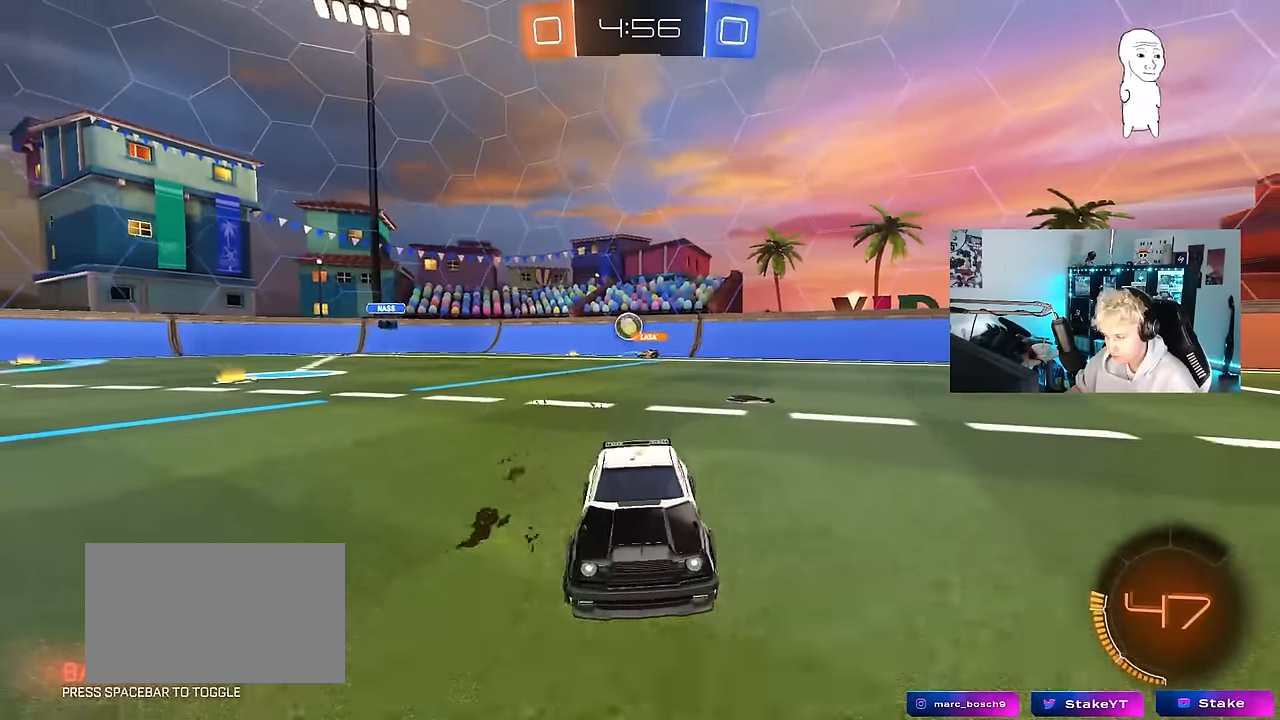
{"keys": ["d", "w"], "mouse": [], "mouse_move": "still", "events": [[216, "shift", "up"]]}
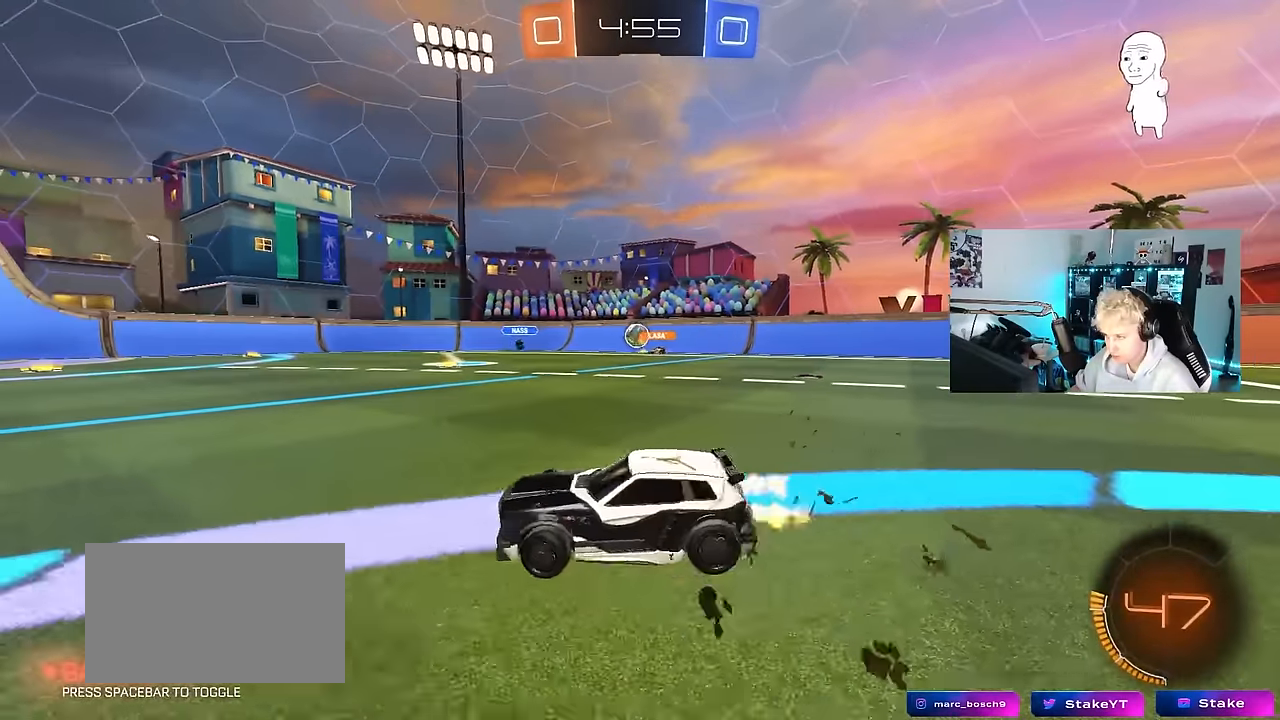
{"keys": ["d", "w"], "mouse": [], "mouse_move": "still", "events": [[283, "shift", "down"], [366, "shift", "up"]]}
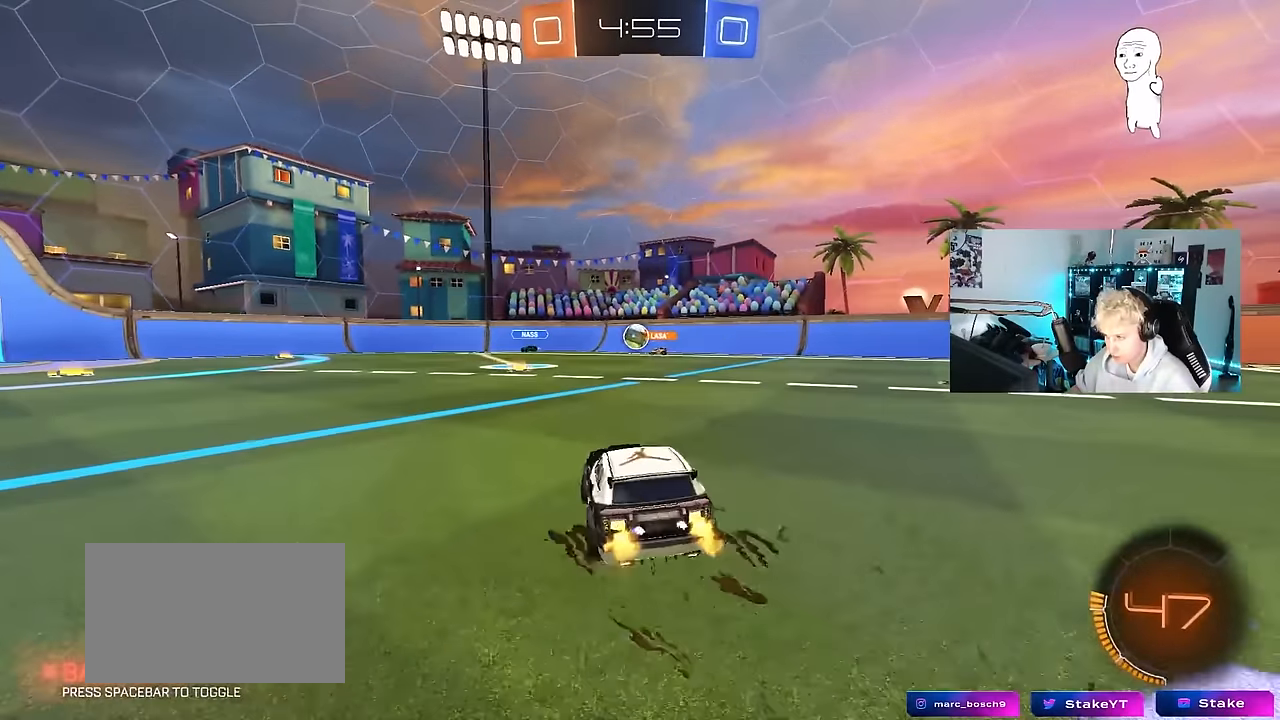
{"keys": ["a"], "mouse": [], "mouse_move": "still", "events": [[200, "d", "up"], [483, "a", "down"], [483, "w", "up"]]}
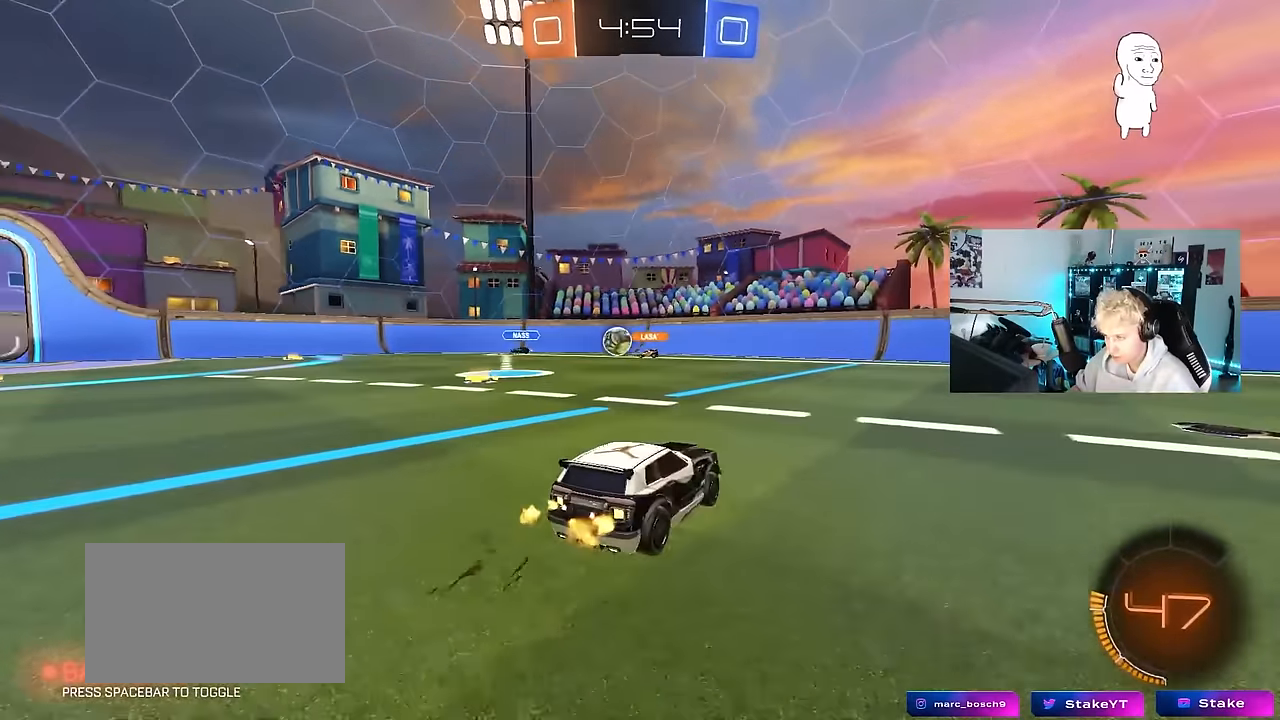
{"keys": ["a"], "mouse": [], "mouse_move": "still", "events": [[266, "s", "down"], [300, "s", "up"]]}
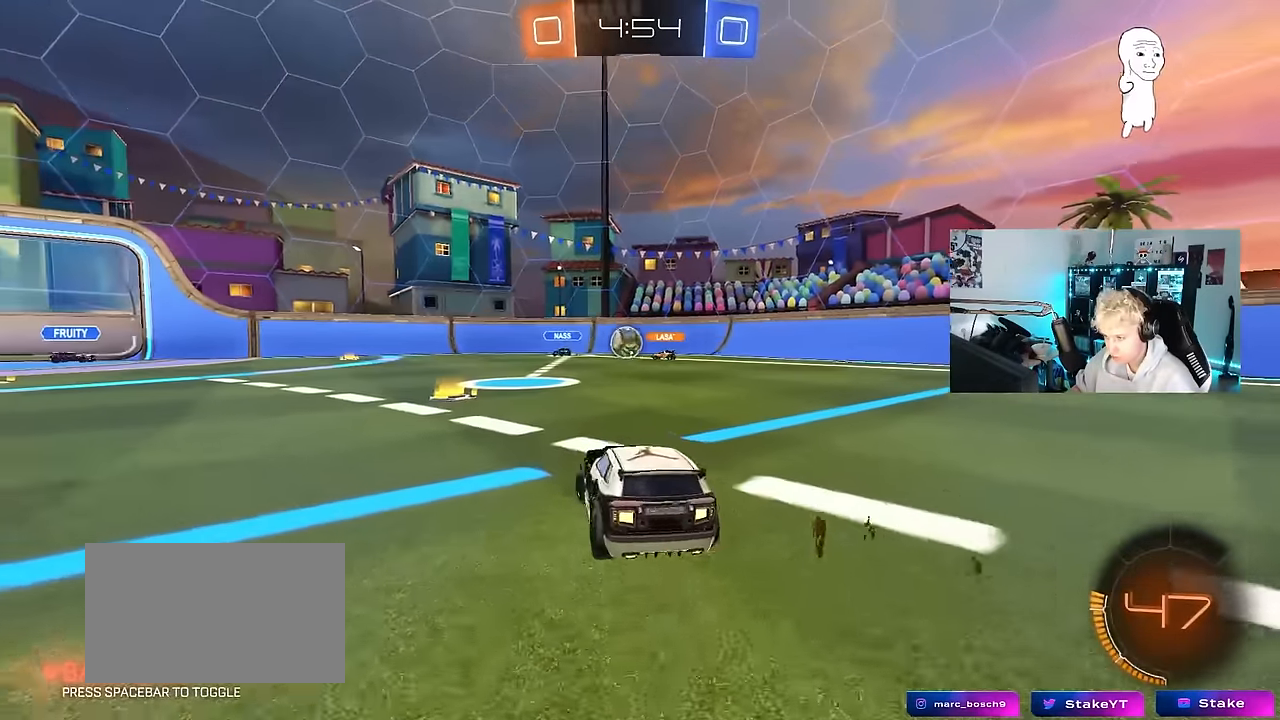
{"keys": ["w"], "mouse": [], "mouse_move": "still", "events": [[83, "w", "down"], [133, "a", "up"], [316, "w", "up"], [466, "w", "down"]]}
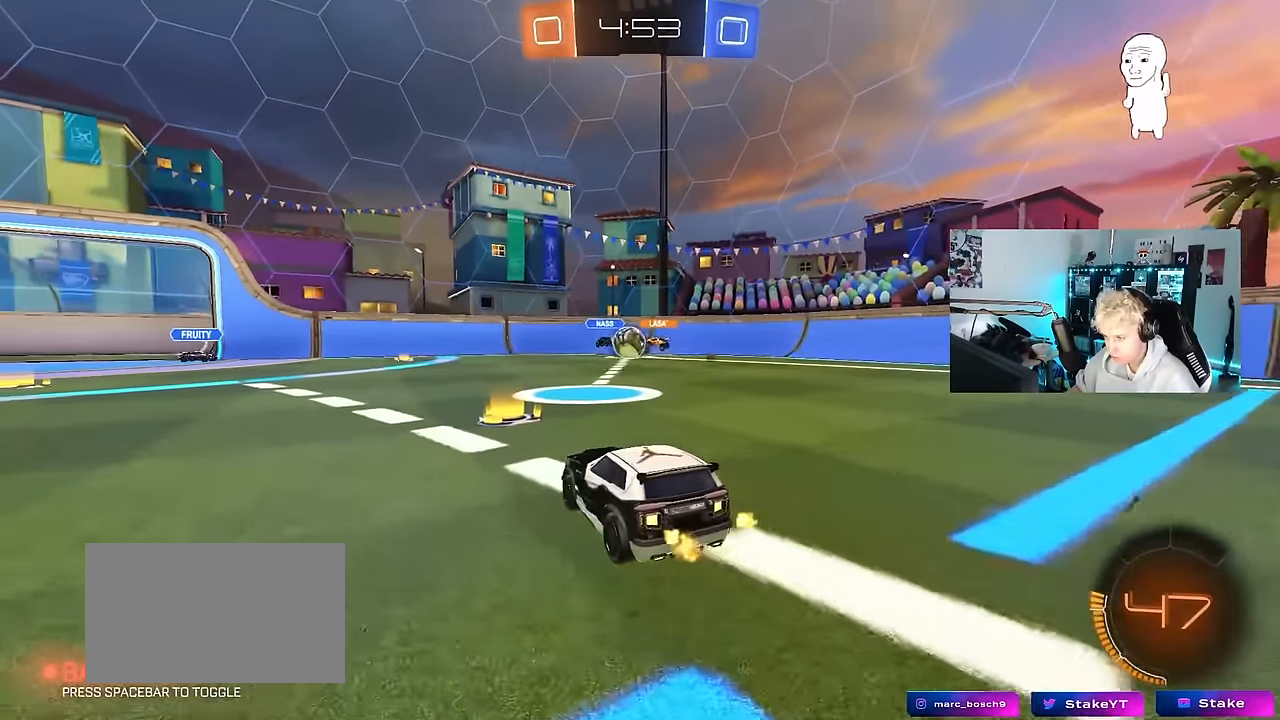
{"keys": ["d", "w"], "mouse": [], "mouse_move": "still", "events": [[200, "d", "down"], [383, "shift", "down"], [433, "shift", "up"]]}
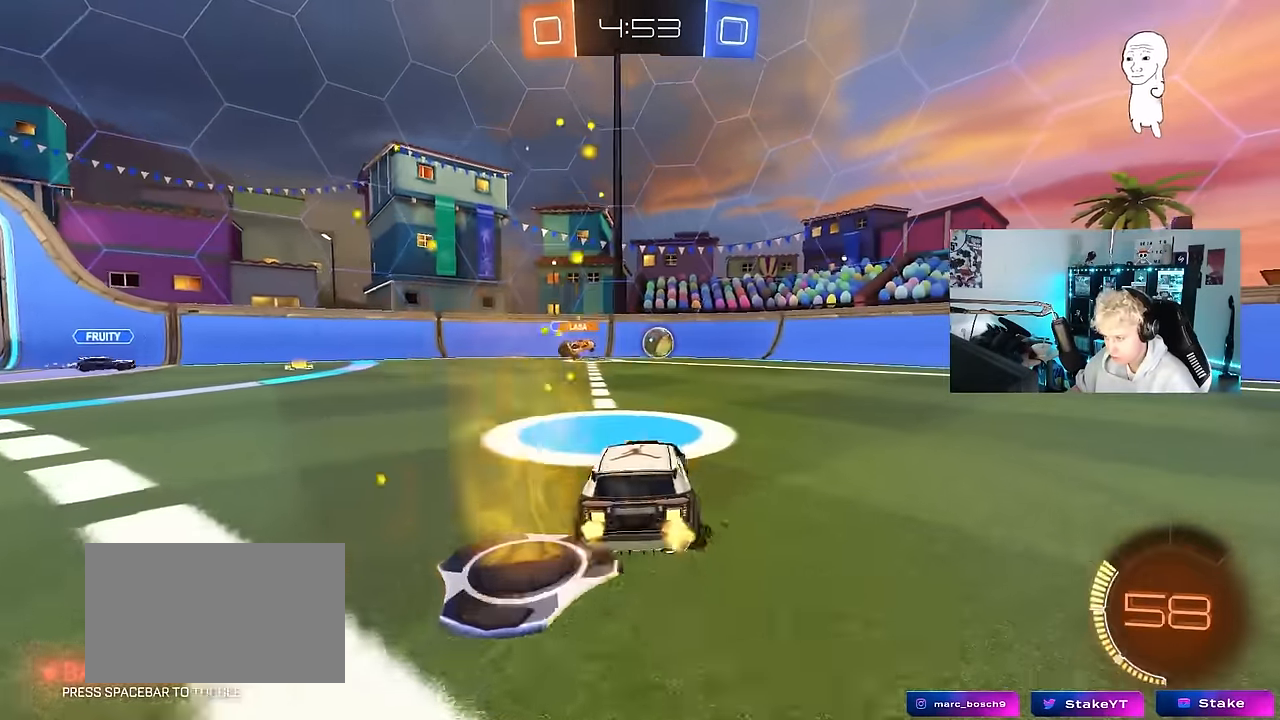
{"keys": ["d", "w"], "mouse": ["right"], "mouse_move": "still", "events": [[216, "d", "up"], [266, "d", "down"], [350, "d", "up"], [500, "d", "down"], [500, "mouse_right", "down"]]}
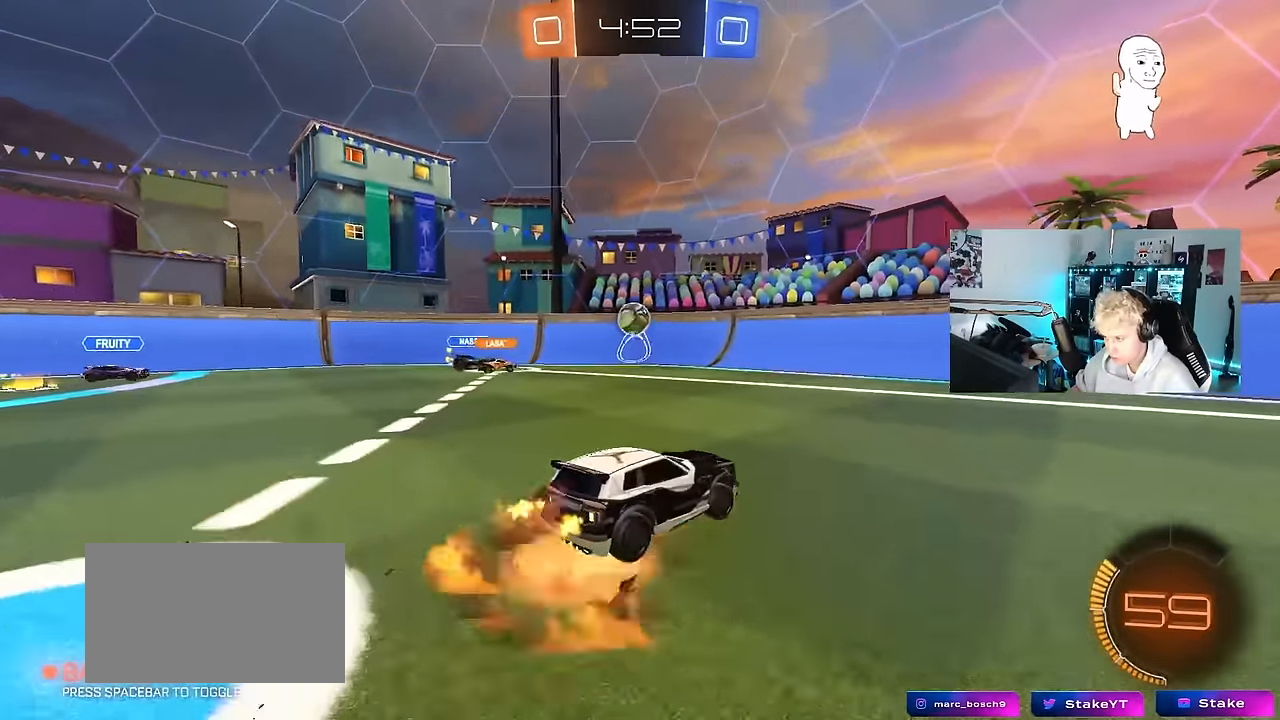
{"keys": ["d", "s"], "mouse": [], "mouse_move": "still", "events": [[50, "mouse_right", "up"], [83, "d", "up"], [133, "a", "down"], [183, "a", "up"], [183, "w", "up"], [283, "mouse_left", "down"], [316, "a", "down"], [316, "s", "down"], [416, "mouse_left", "up"], [466, "a", "up"], [466, "d", "down"]]}
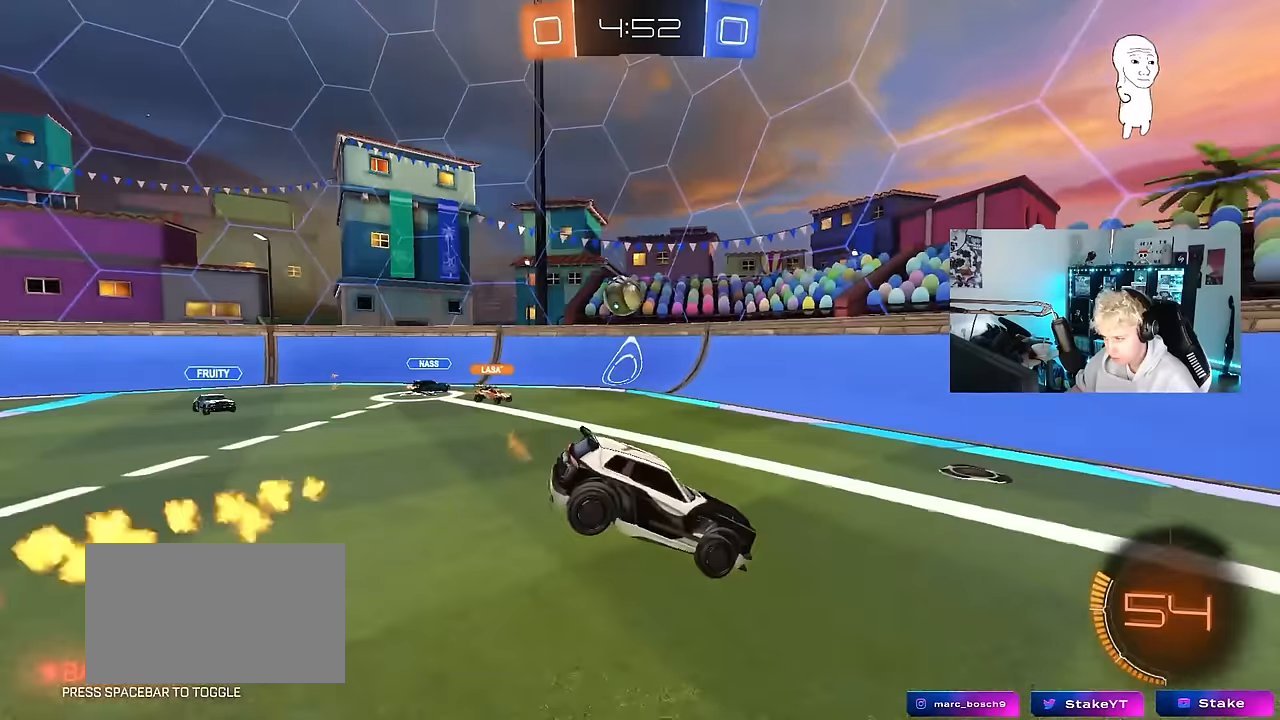
{"keys": ["d", "w"], "mouse": ["right"], "mouse_move": "still", "events": [[66, "a", "down"], [100, "d", "up"], [150, "s", "up"], [200, "a", "up"], [333, "w", "down"], [433, "mouse_right", "down"], [483, "d", "down"]]}
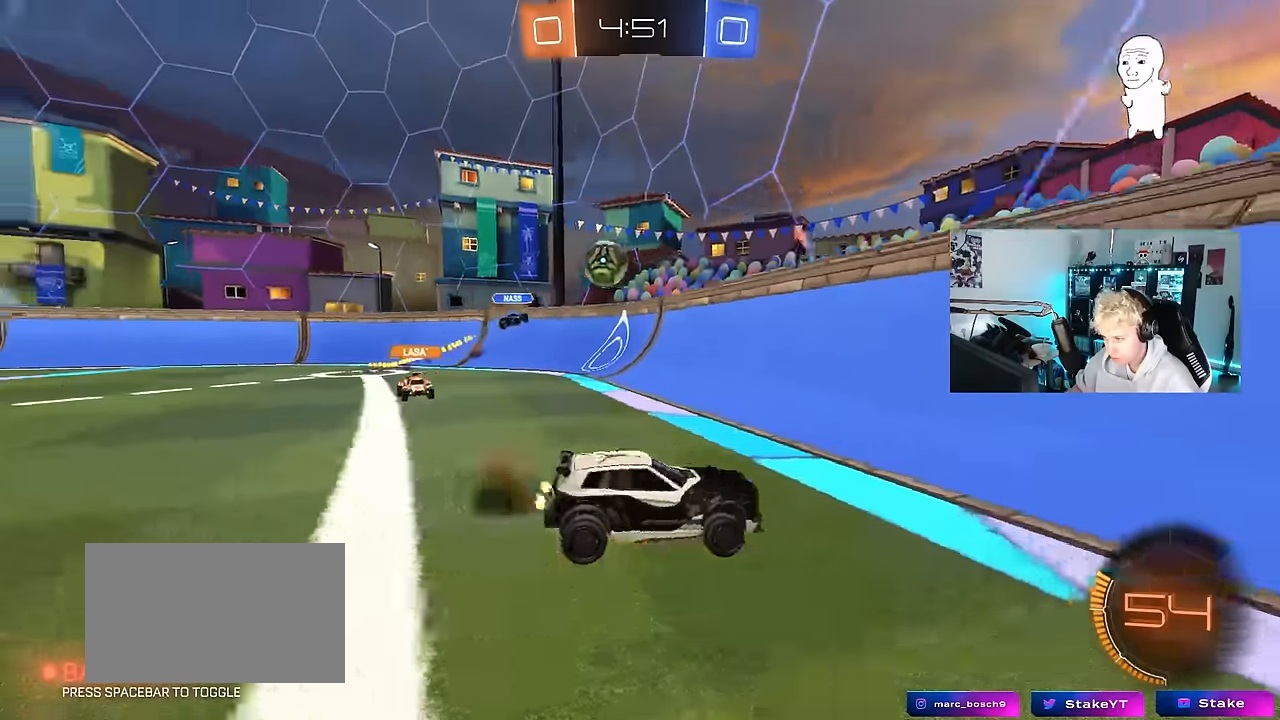
{"keys": ["d", "shift", "w"], "mouse": [], "mouse_move": "still", "events": [[33, "mouse_right", "up"], [66, "shift", "down"], [166, "shift", "up"], [450, "shift", "down"]]}
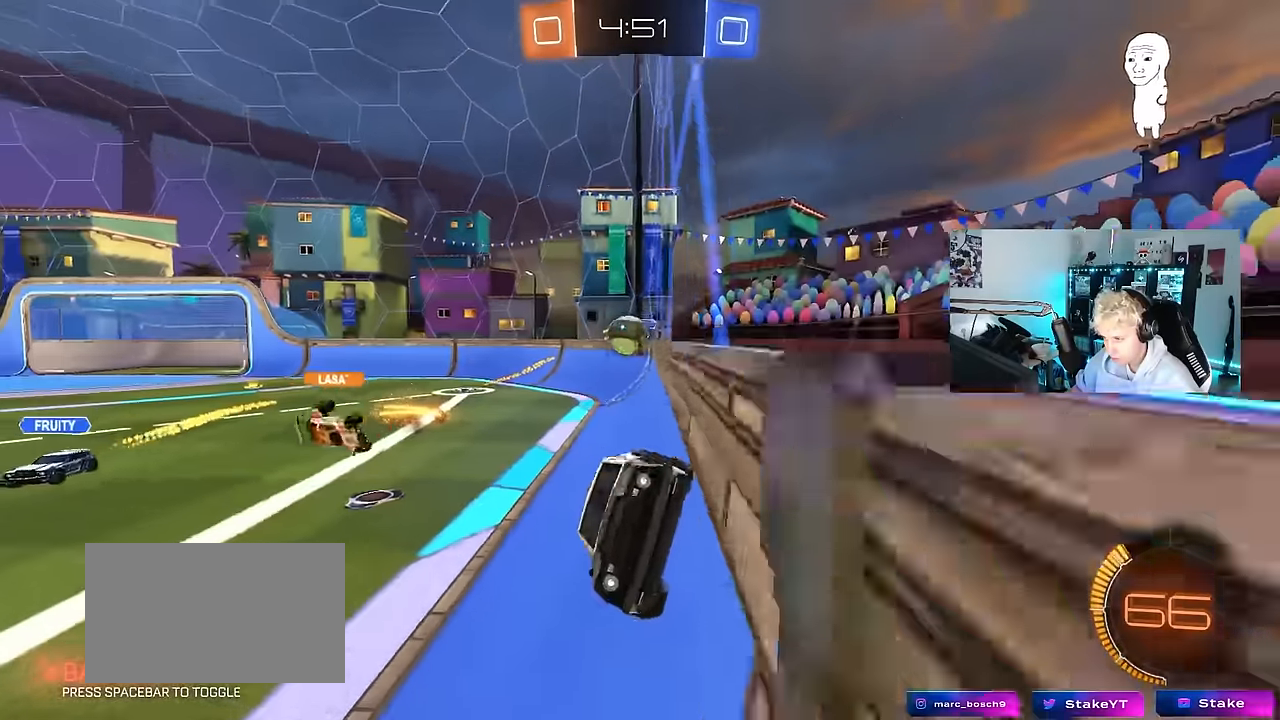
{"keys": ["a", "s"], "mouse": [], "mouse_move": "still", "events": [[283, "shift", "up"], [283, "w", "up"], [366, "a", "down"], [366, "d", "up"], [366, "s", "down"]]}
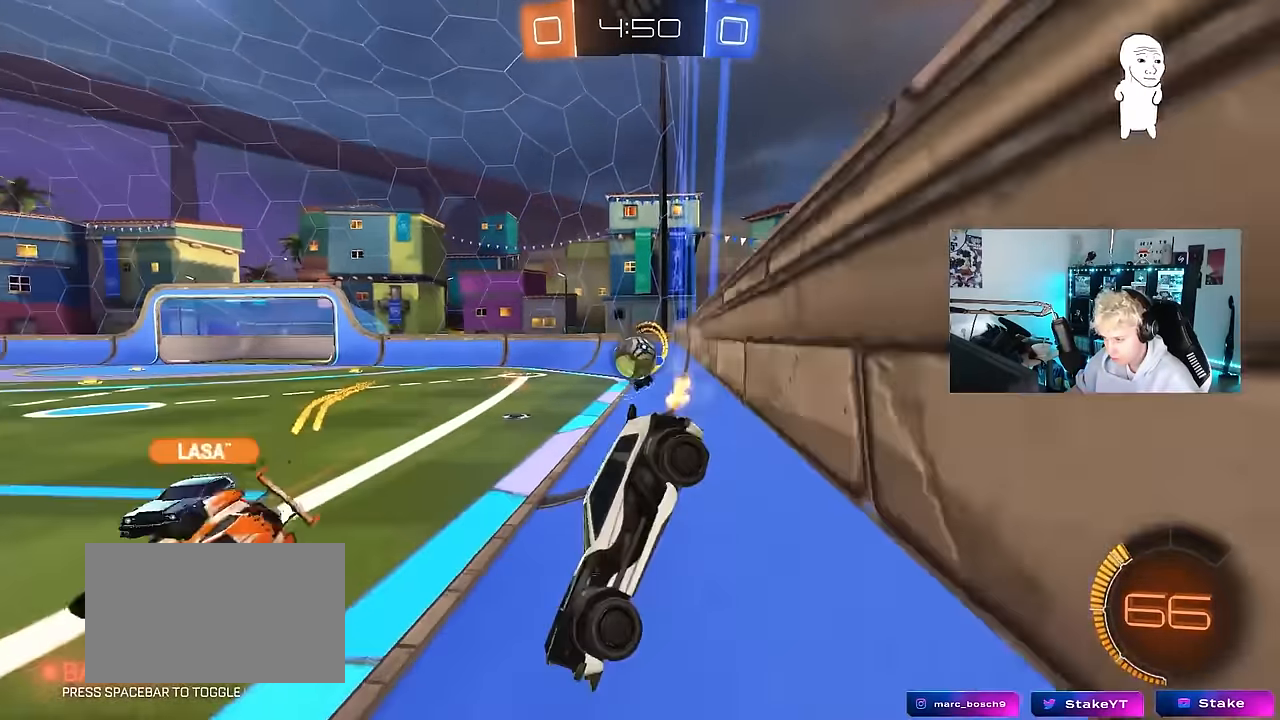
{"keys": ["d", "w"], "mouse": [], "mouse_move": "still", "events": [[100, "a", "up"], [150, "s", "up"], [200, "mouse_left", "down"], [250, "a", "down"], [250, "w", "down"], [383, "a", "up"], [433, "d", "down"], [483, "mouse_left", "up"]]}
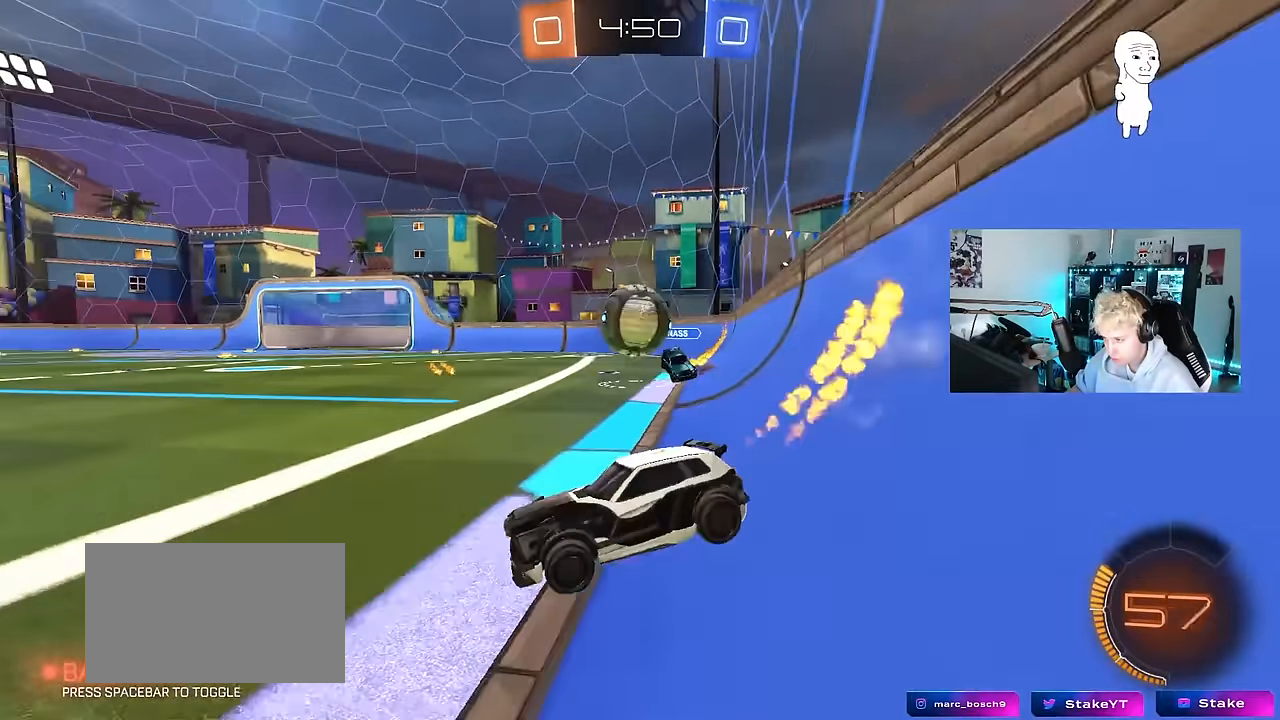
{"keys": ["d", "shift", "w"], "mouse": ["left", "right"], "mouse_move": "still", "events": [[33, "w", "up"], [116, "a", "down"], [116, "d", "up"], [116, "mouse_left", "down"], [116, "mouse_right", "down"], [166, "s", "down"], [300, "a", "up"], [300, "mouse_right", "up"], [300, "s", "up"], [400, "a", "down"], [400, "d", "down"], [400, "mouse_right", "down"], [400, "shift", "down"], [400, "w", "down"], [450, "a", "up"]]}
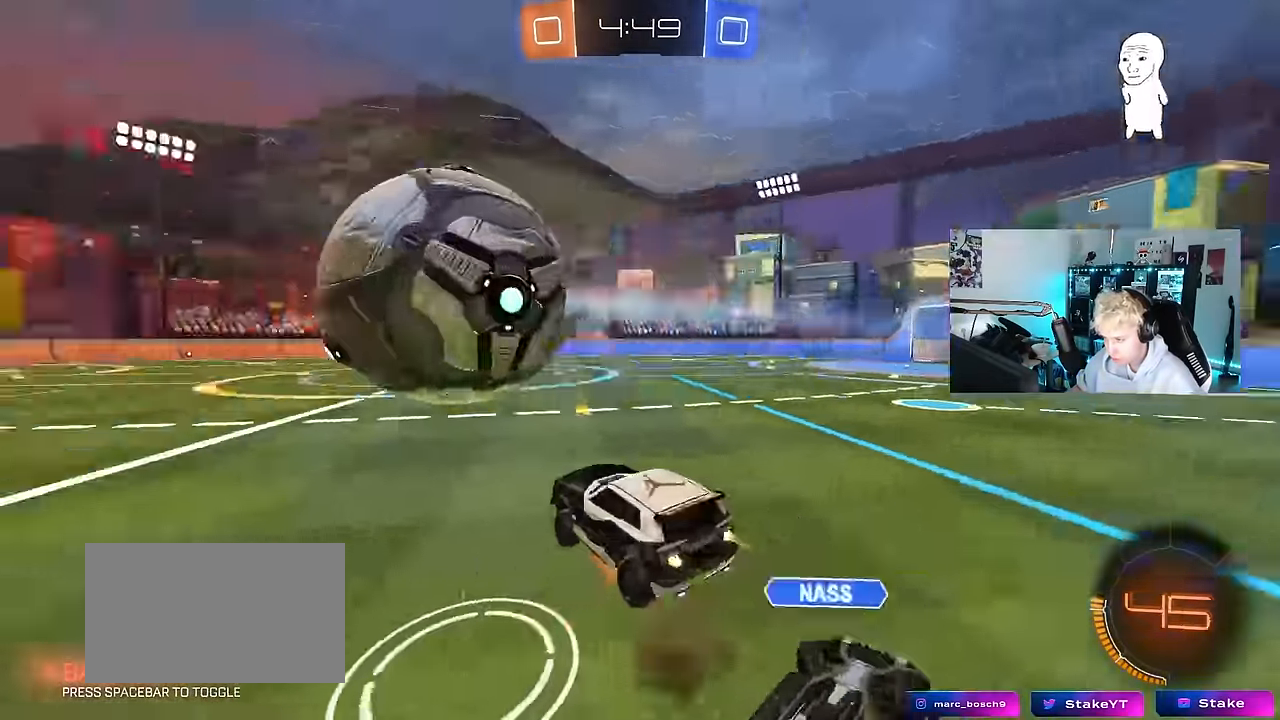
{"keys": ["d", "s", "shift"], "mouse": ["left"], "mouse_move": "still", "events": [[83, "s", "down"], [83, "w", "up"], [133, "mouse_right", "up"]]}
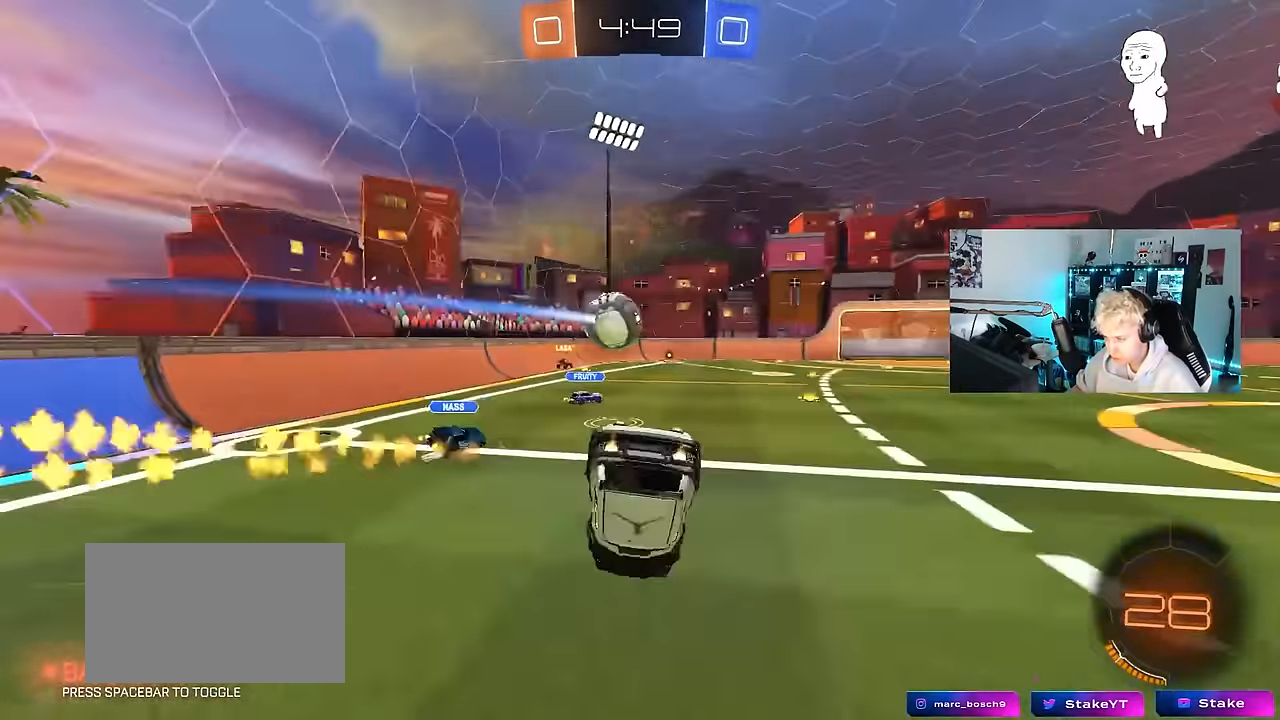
{"keys": ["d", "s", "shift"], "mouse": ["right"], "mouse_move": "still", "events": [[16, "s", "up"], [100, "mouse_left", "up"], [383, "s", "down"], [433, "mouse_right", "down"]]}
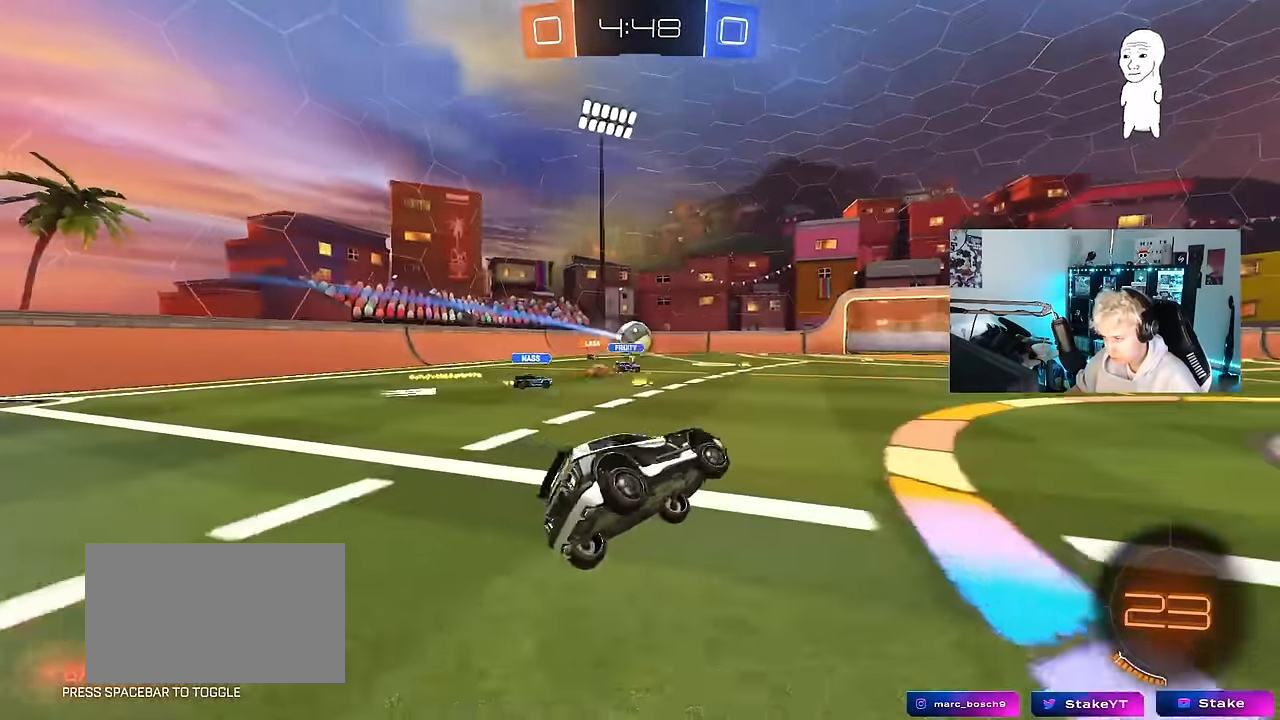
{"keys": ["d", "w"], "mouse": [], "mouse_move": "still", "events": [[33, "mouse_right", "up"], [33, "s", "up"], [33, "shift", "up"], [116, "d", "up"], [266, "w", "down"], [500, "d", "down"]]}
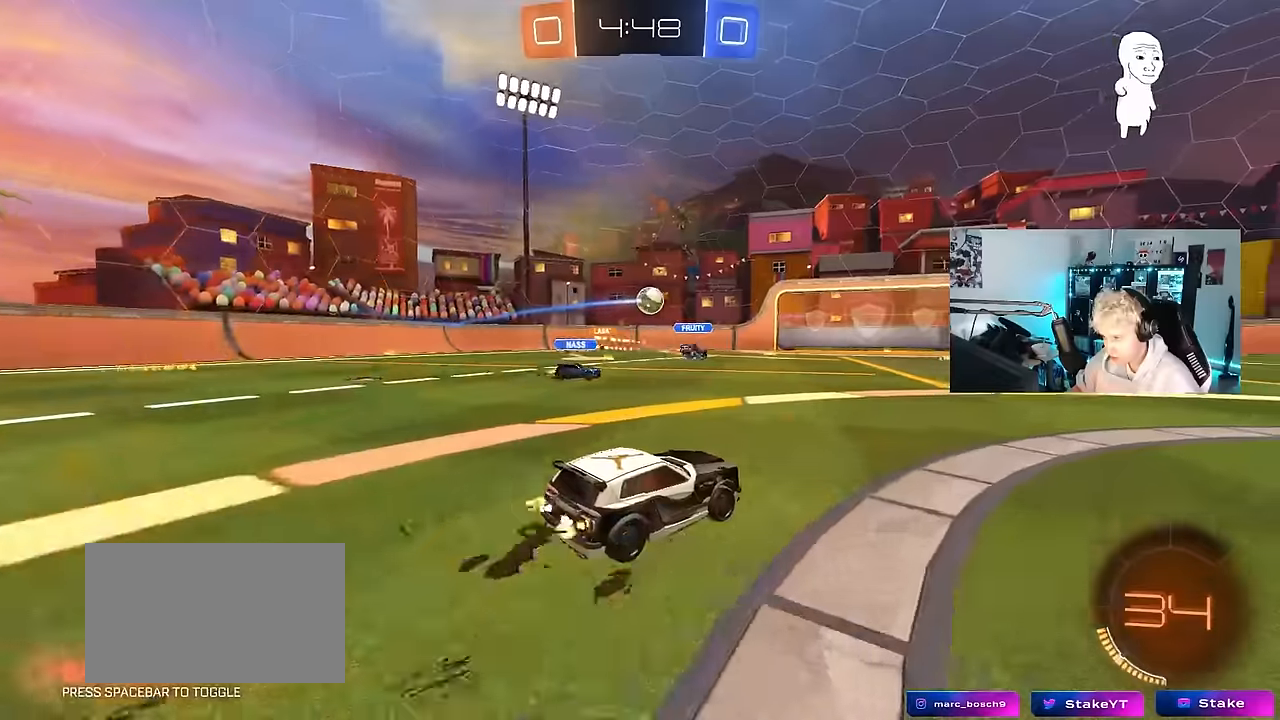
{"keys": ["w"], "mouse": ["left"], "mouse_move": "still", "events": [[133, "d", "up"], [133, "mouse_left", "down"]]}
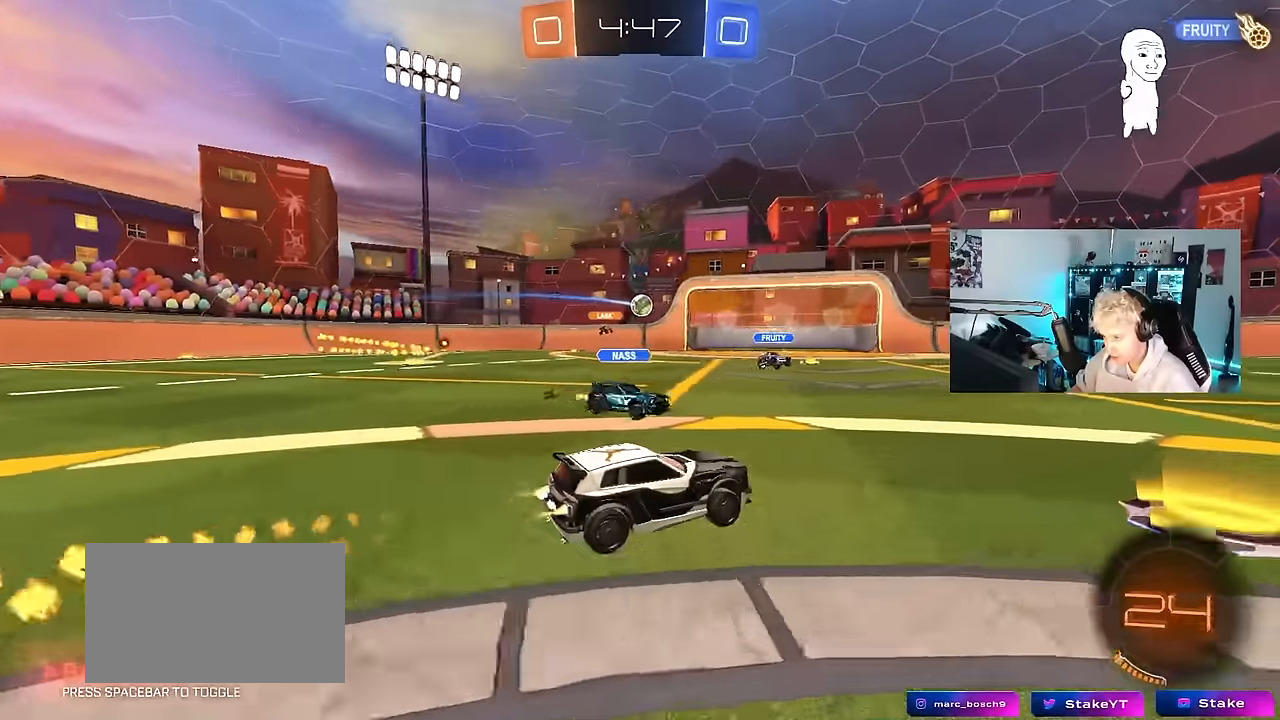
{"keys": [], "mouse": [], "mouse_move": "still", "events": [[16, "mouse_left", "up"], [100, "a", "down"], [383, "a", "up"], [383, "w", "up"]]}
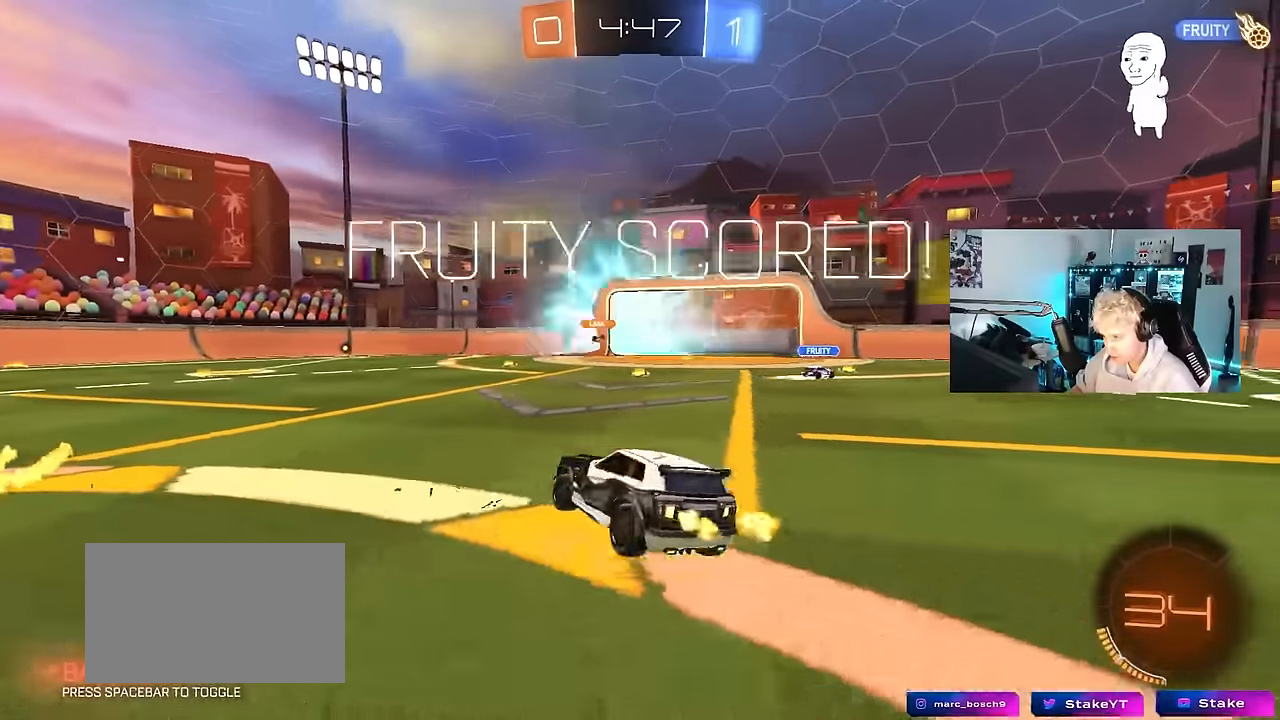
{"keys": ["s"], "mouse": ["right"], "mouse_move": "still", "events": [[33, "s", "down"], [83, "d", "down"], [400, "d", "up"], [500, "mouse_right", "down"]]}
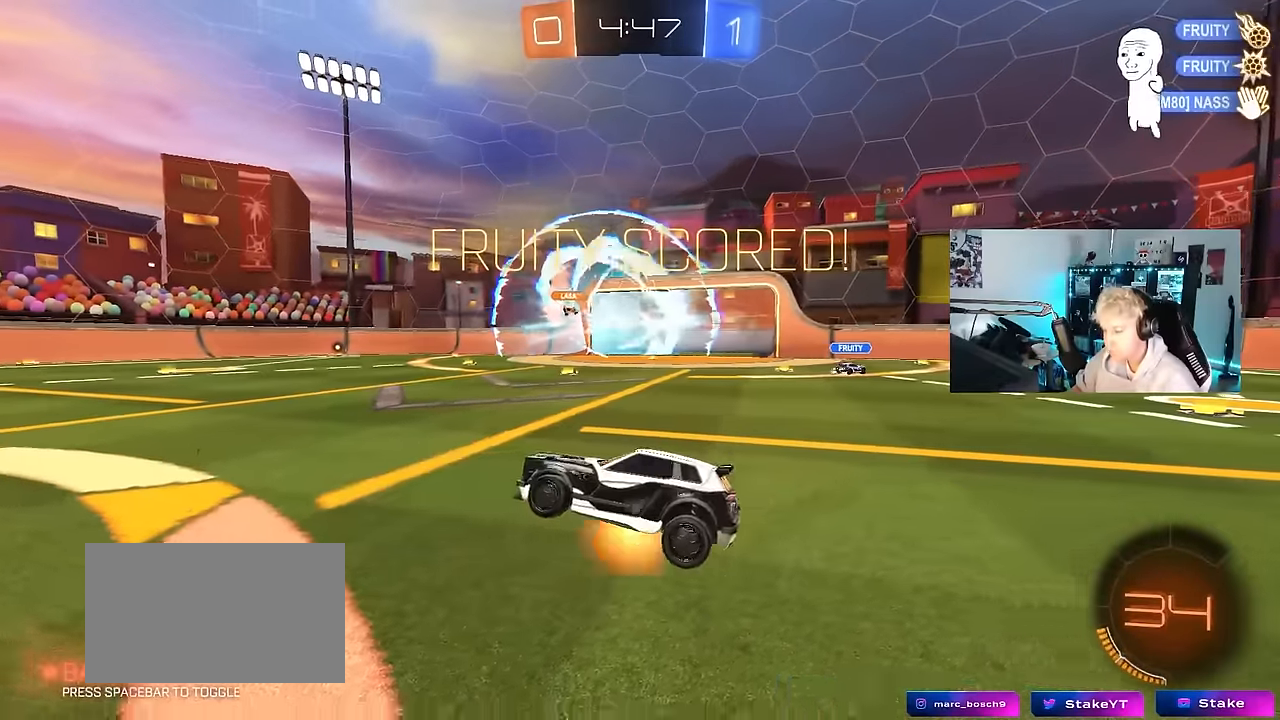
{"keys": ["d", "shift", "space", "w"], "mouse": [], "mouse_move": "still", "events": [[133, "mouse_right", "up"], [183, "mouse_right", "down"], [316, "s", "up"], [366, "d", "down"], [366, "mouse_right", "up"], [366, "shift", "down"], [416, "w", "down"], [466, "space", "down"]]}
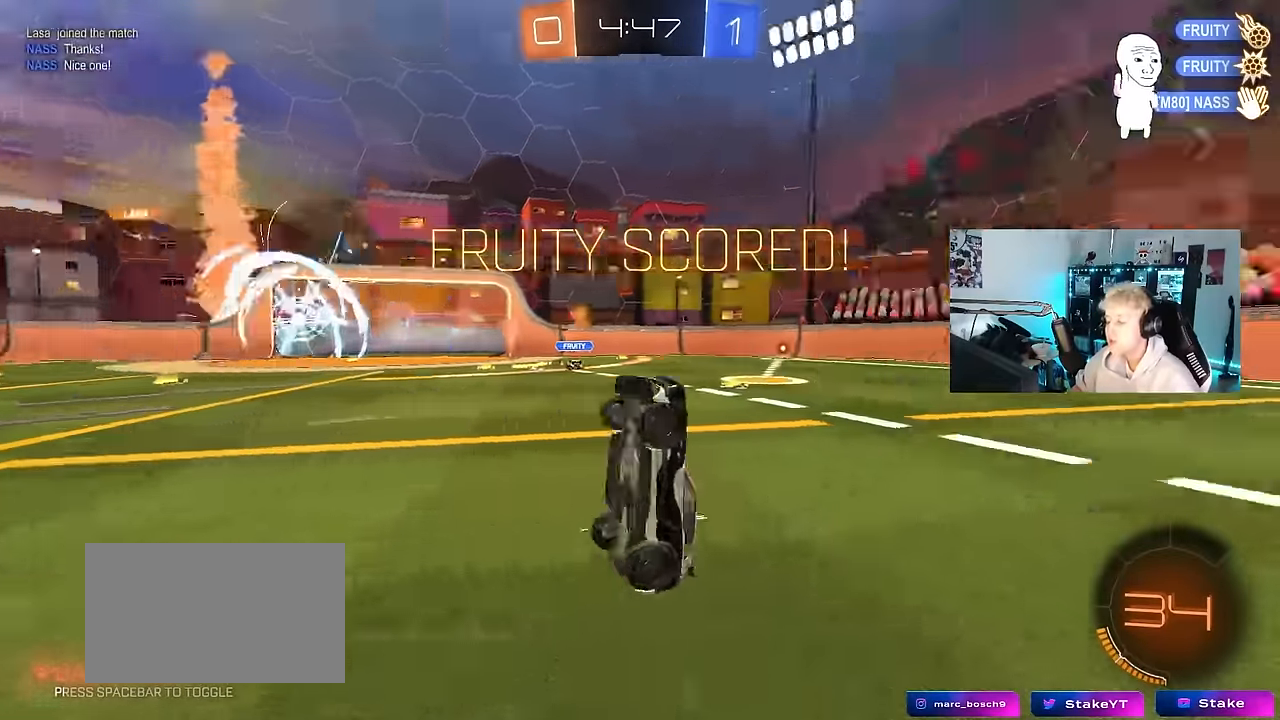
{"keys": ["d", "shift", "w"], "mouse": [], "mouse_move": "still", "events": [[100, "space", "up"], [200, "mouse_left", "down"], [383, "mouse_left", "up"]]}
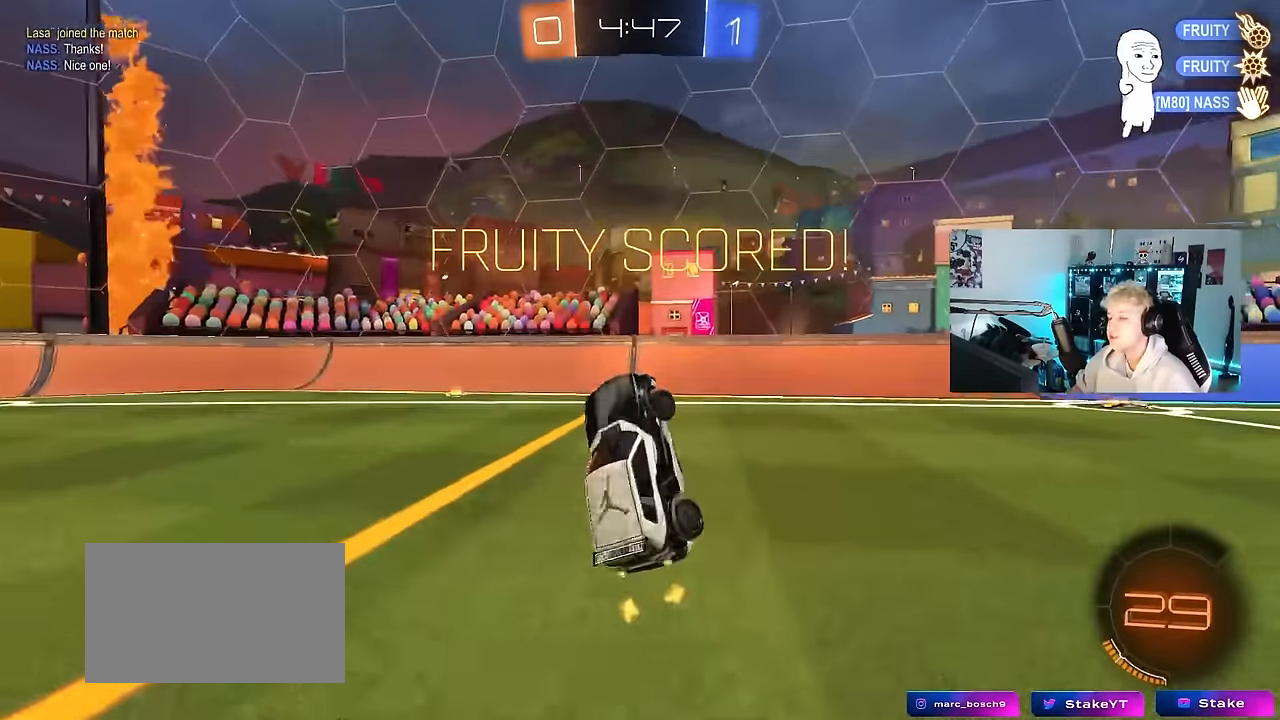
{"keys": ["a", "w"], "mouse": [], "mouse_move": "still", "events": [[66, "shift", "up"], [116, "d", "up"], [166, "a", "down"]]}
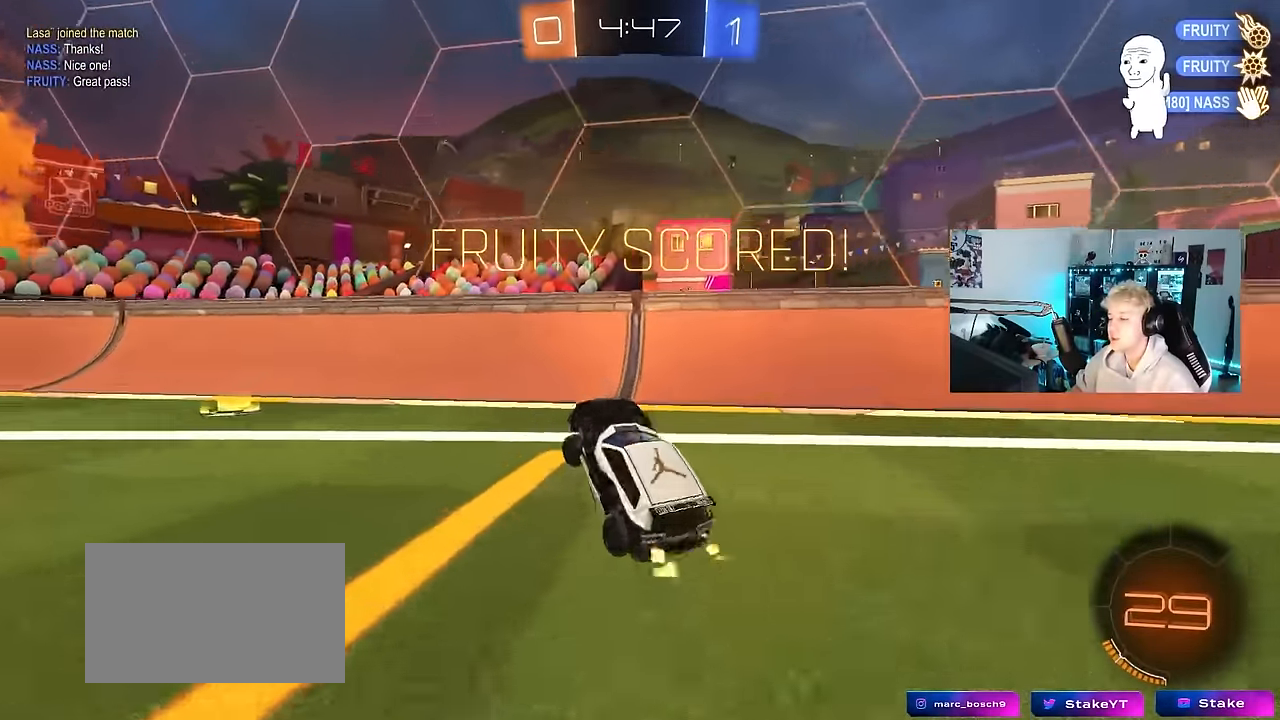
{"keys": ["a", "w"], "mouse": [], "mouse_move": "still", "events": [[133, "shift", "down"], [233, "shift", "up"], [366, "shift", "down"], [416, "shift", "up"]]}
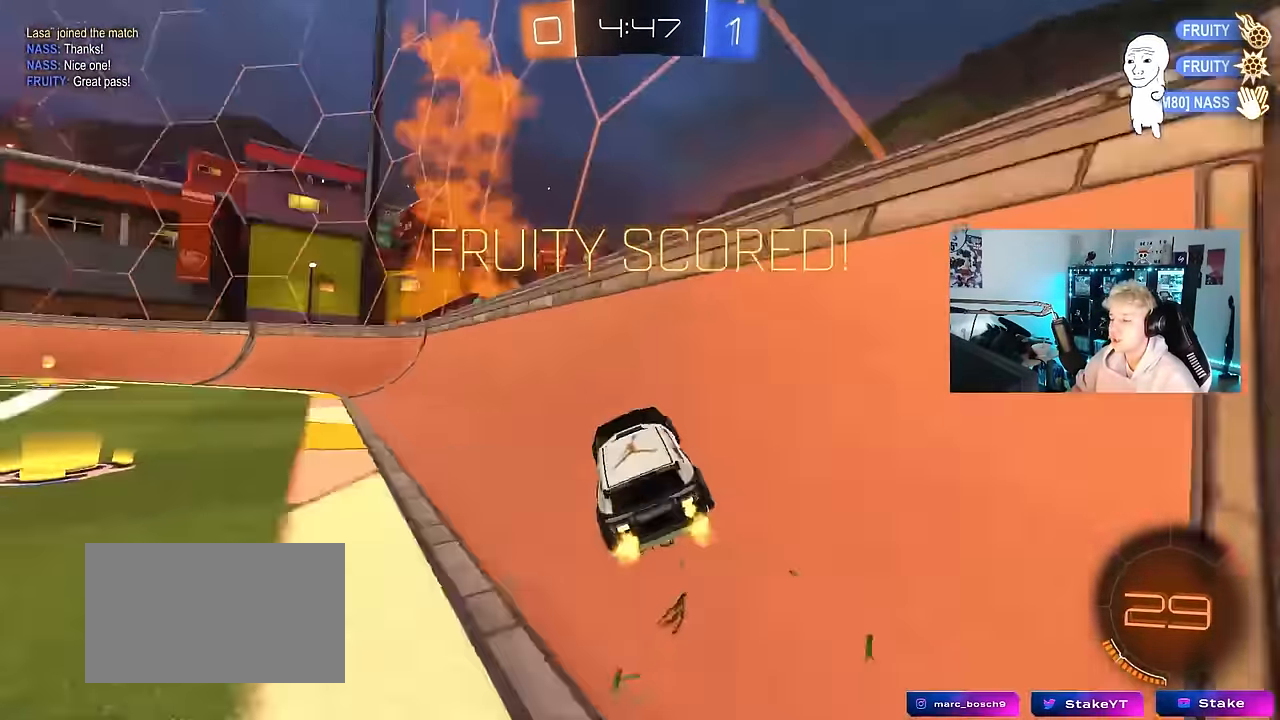
{"keys": ["d", "s", "shift"], "mouse": [], "mouse_move": "still", "events": [[250, "mouse_left", "down"], [300, "a", "up"], [300, "mouse_right", "down"], [300, "w", "up"], [333, "d", "down"], [333, "s", "down"], [383, "shift", "down"], [483, "mouse_left", "up"], [483, "mouse_right", "up"]]}
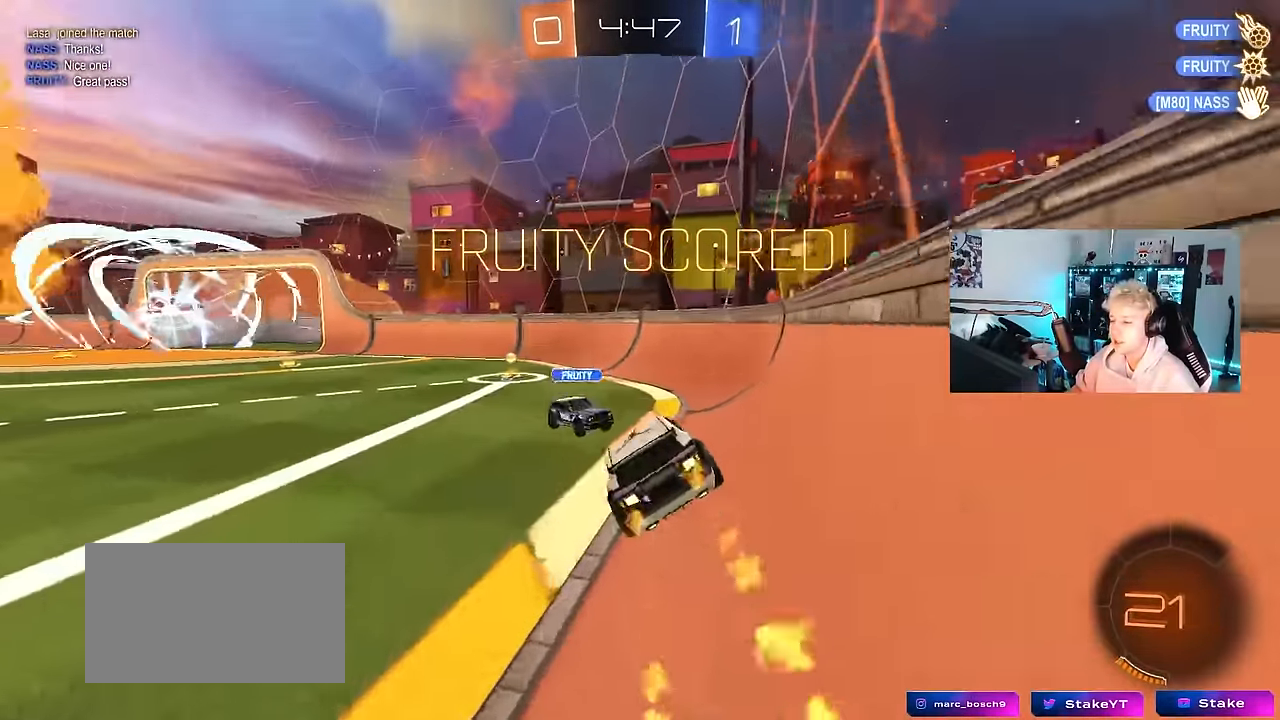
{"keys": ["w"], "mouse": ["right"], "mouse_move": "still", "events": [[33, "a", "down"], [33, "d", "up"], [33, "shift", "up"], [116, "s", "up"], [216, "a", "up"], [300, "w", "down"], [500, "mouse_right", "down"]]}
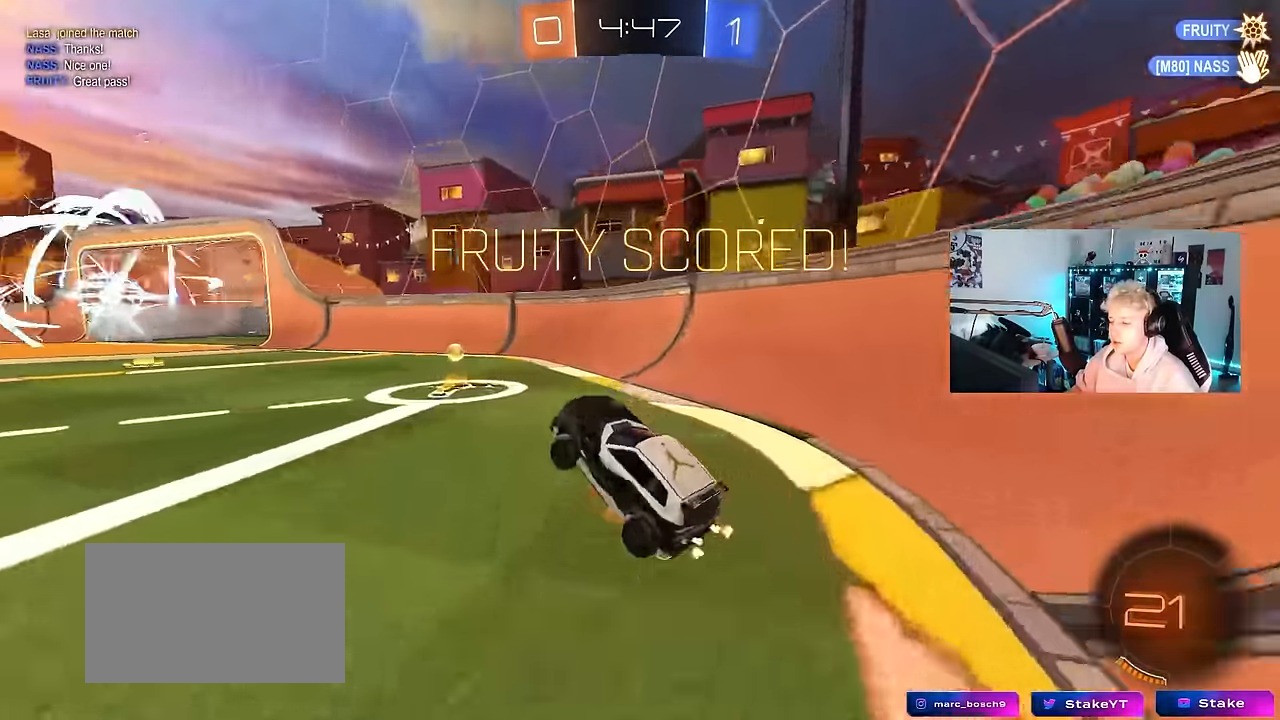
{"keys": [], "mouse": [], "mouse_move": "still", "events": [[84, "mouse_right", "up"], [134, "a", "down"], [134, "mouse_left", "down"], [184, "mouse_right", "down"], [234, "a", "up"], [234, "w", "up"], [317, "mouse_left", "up"], [317, "mouse_right", "up"]]}
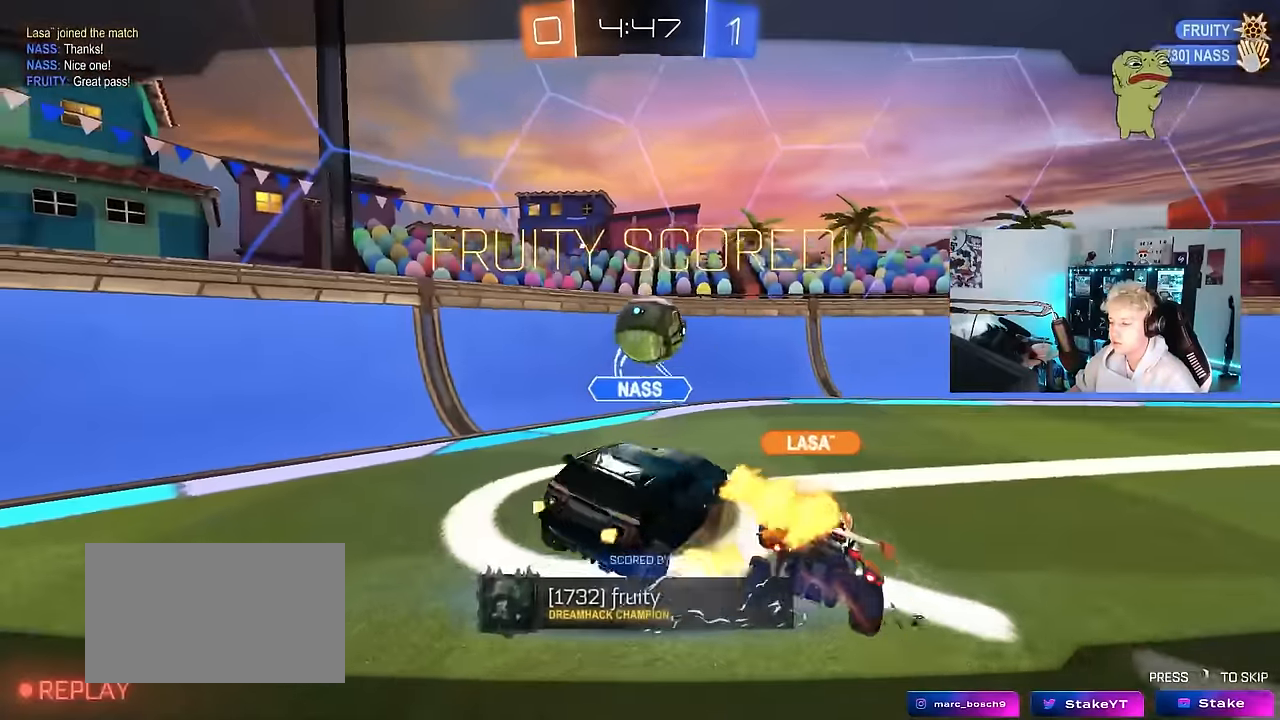
{"keys": [], "mouse": ["right"], "mouse_move": "still", "events": [[200, "mouse_right", "down"], [334, "mouse_right", "up"], [434, "mouse_right", "down"]]}
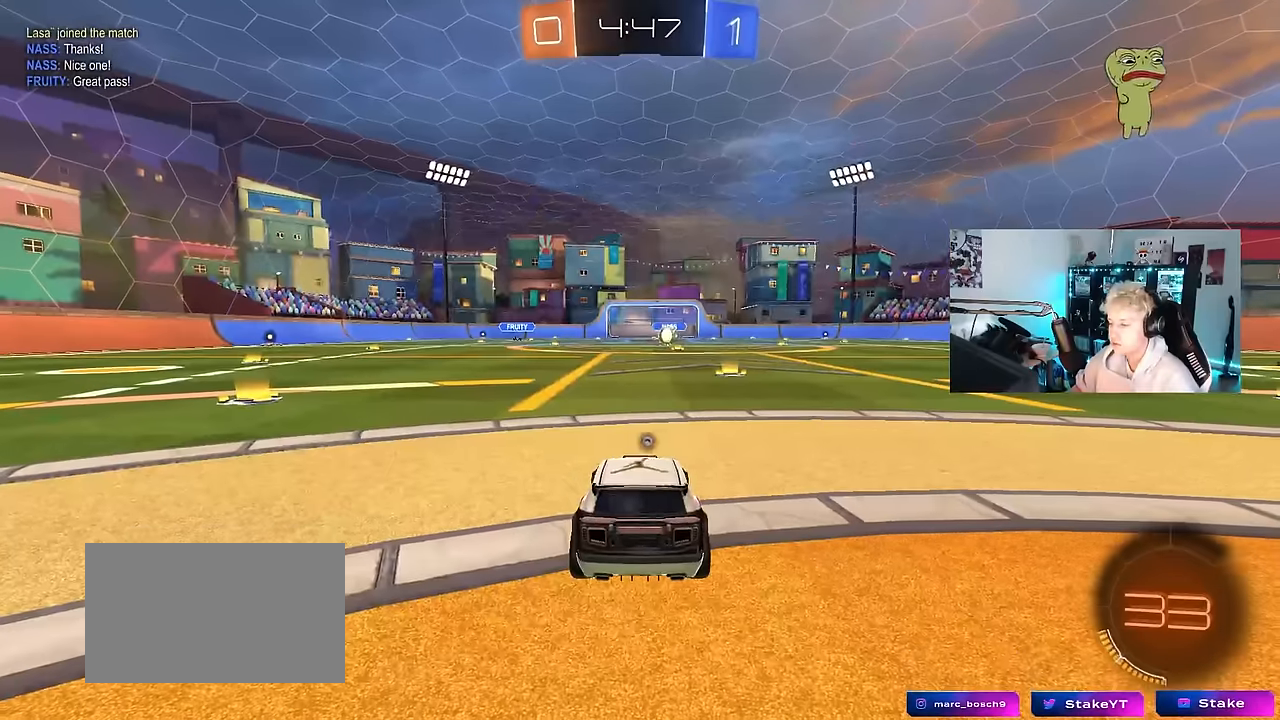
{"keys": ["tab"], "mouse": [], "mouse_move": "still", "events": [[67, "mouse_right", "up"], [167, "tab", "down"]]}
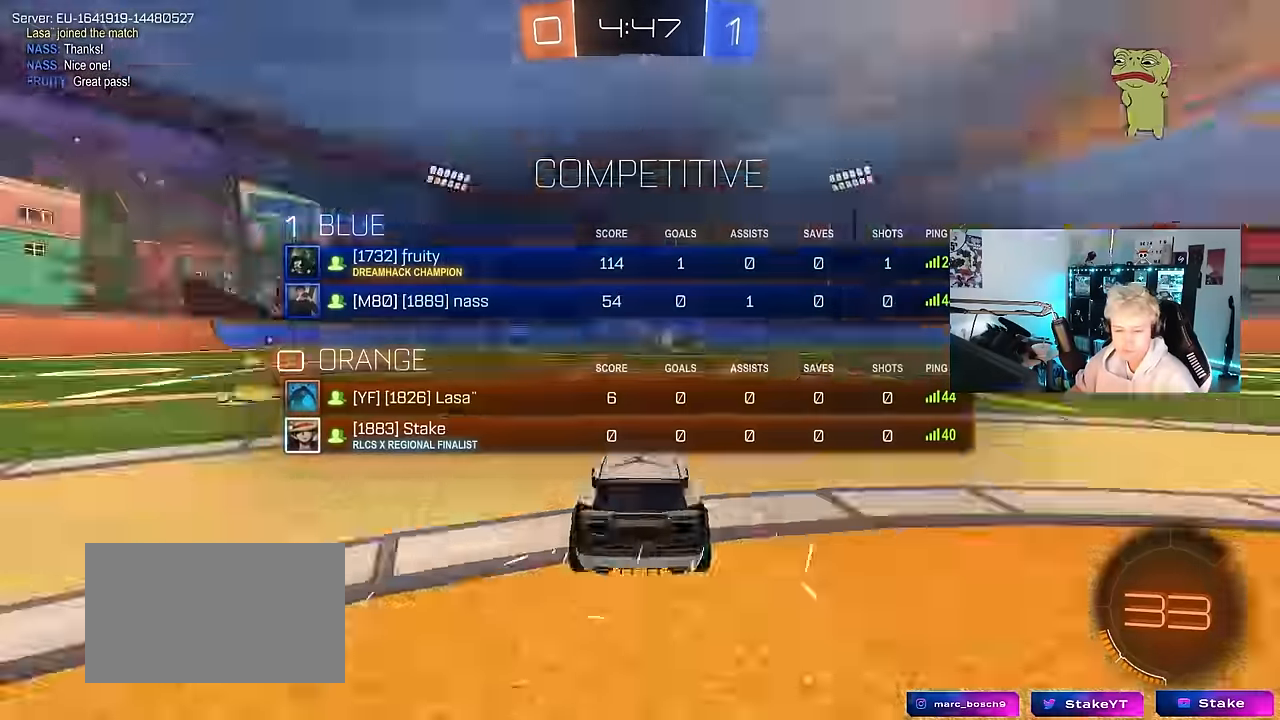
{"keys": ["tab", "w"], "mouse": [], "mouse_move": "up-right"}